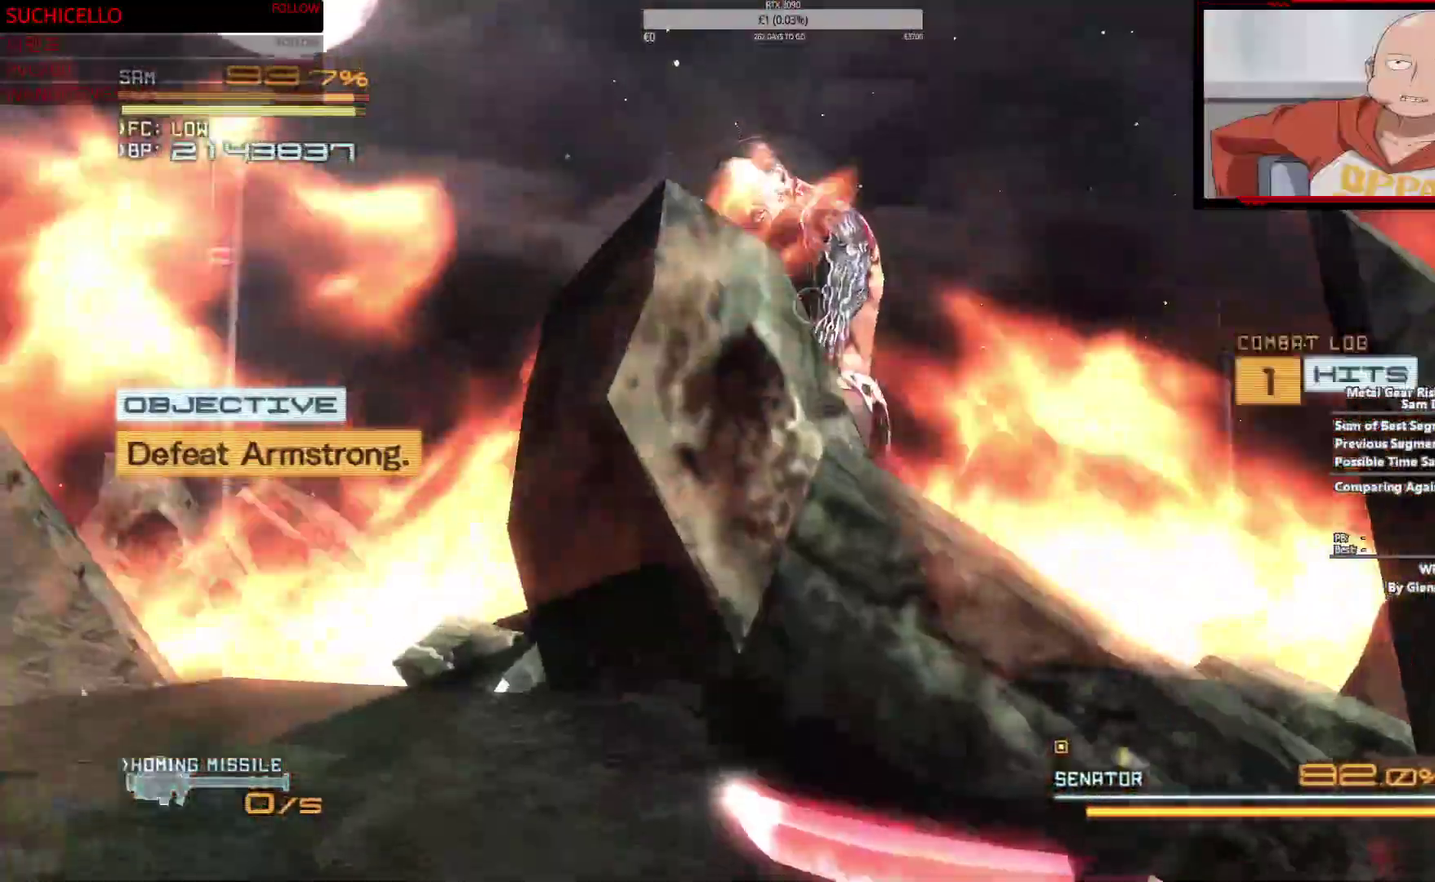
Gameplay with a controller (PlayStation layout); each line is a JSON object with the inputs held at the frame after it. "events" lists button and stick changes between this image and that frame as [ms after this image, input, new state], when the widget could be followed in between. This overlay highlights the sticks when they move; stick clicks (L3) are not distinguishable. Not read: CIRCLE CROSS DPAD_DOWN DPAD_LEFT DPAD_RIGHT DPAD_UP HOME L1 L2 R1 SELECT START TRIANGLE.
{"buttons": [], "left_stick": "center", "right_stick": "center", "events": [[283, "SQUARE", "down"], [417, "SQUARE", "up"]]}
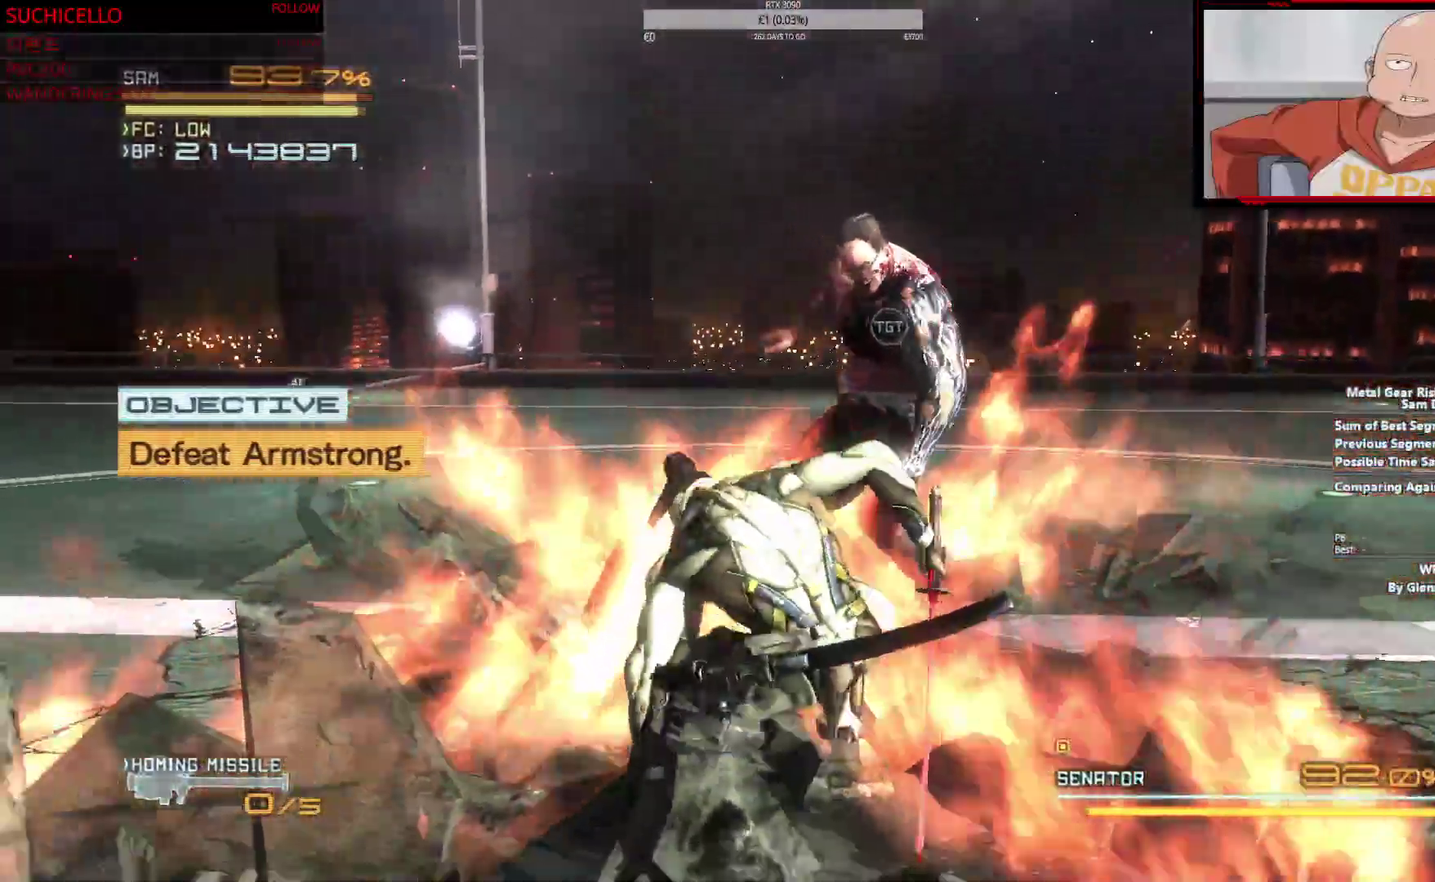
{"buttons": [], "left_stick": "center", "right_stick": "center", "events": []}
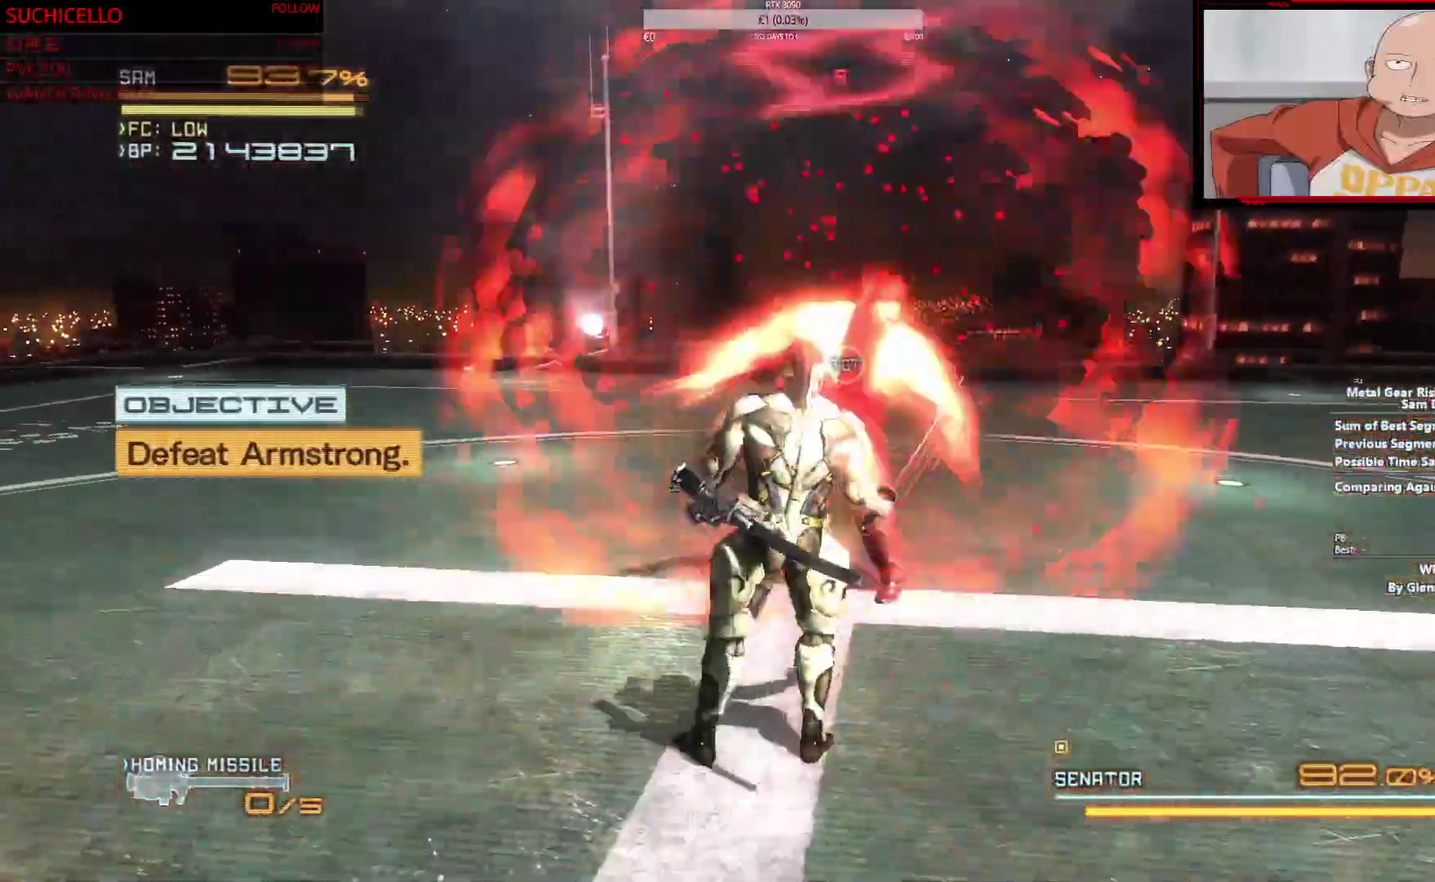
{"buttons": [], "left_stick": "center", "right_stick": "center", "events": []}
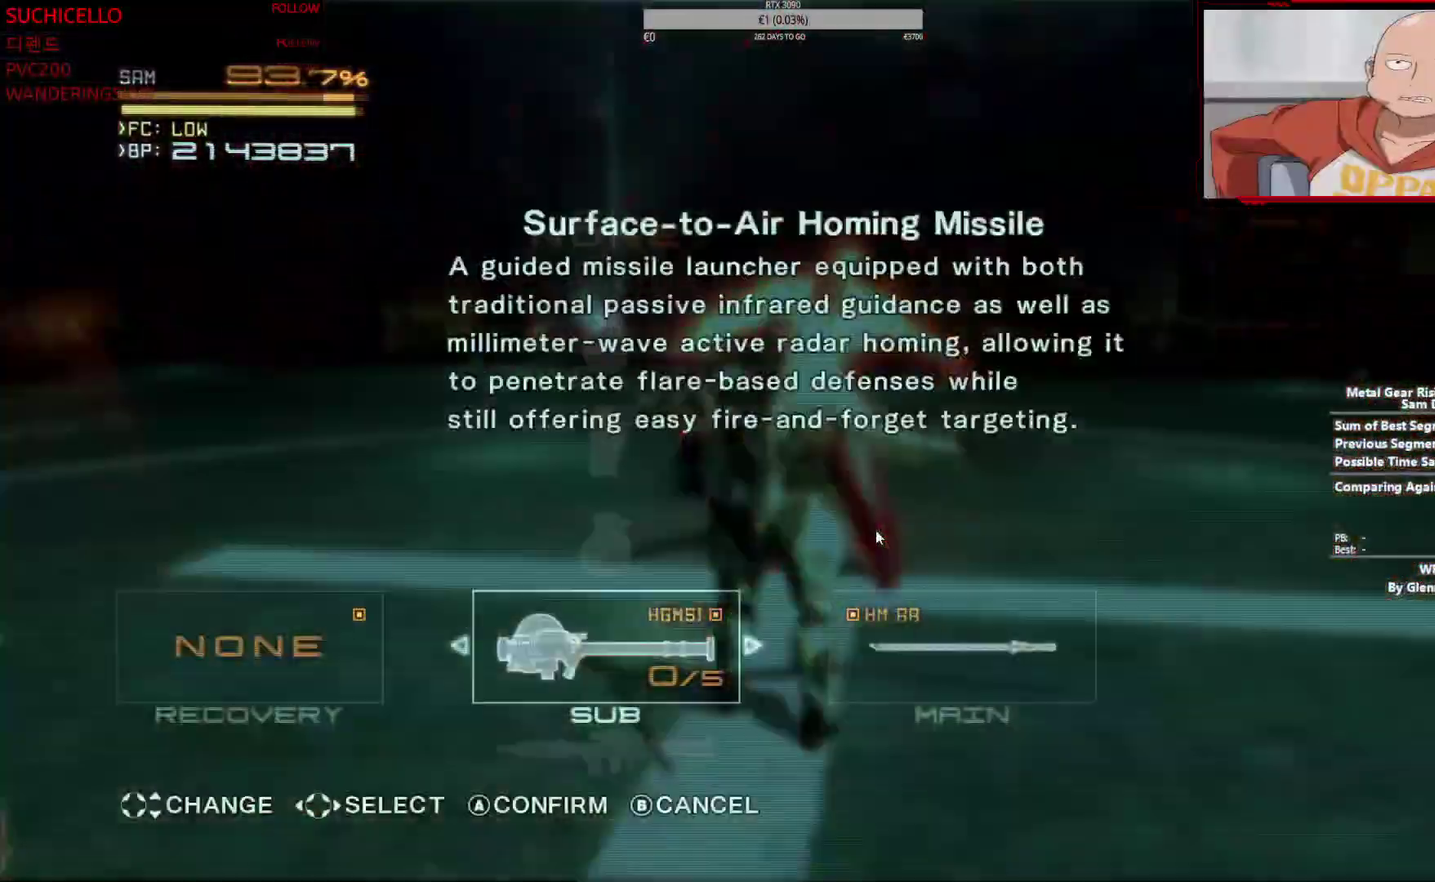
{"buttons": [], "left_stick": "center", "right_stick": "center", "events": []}
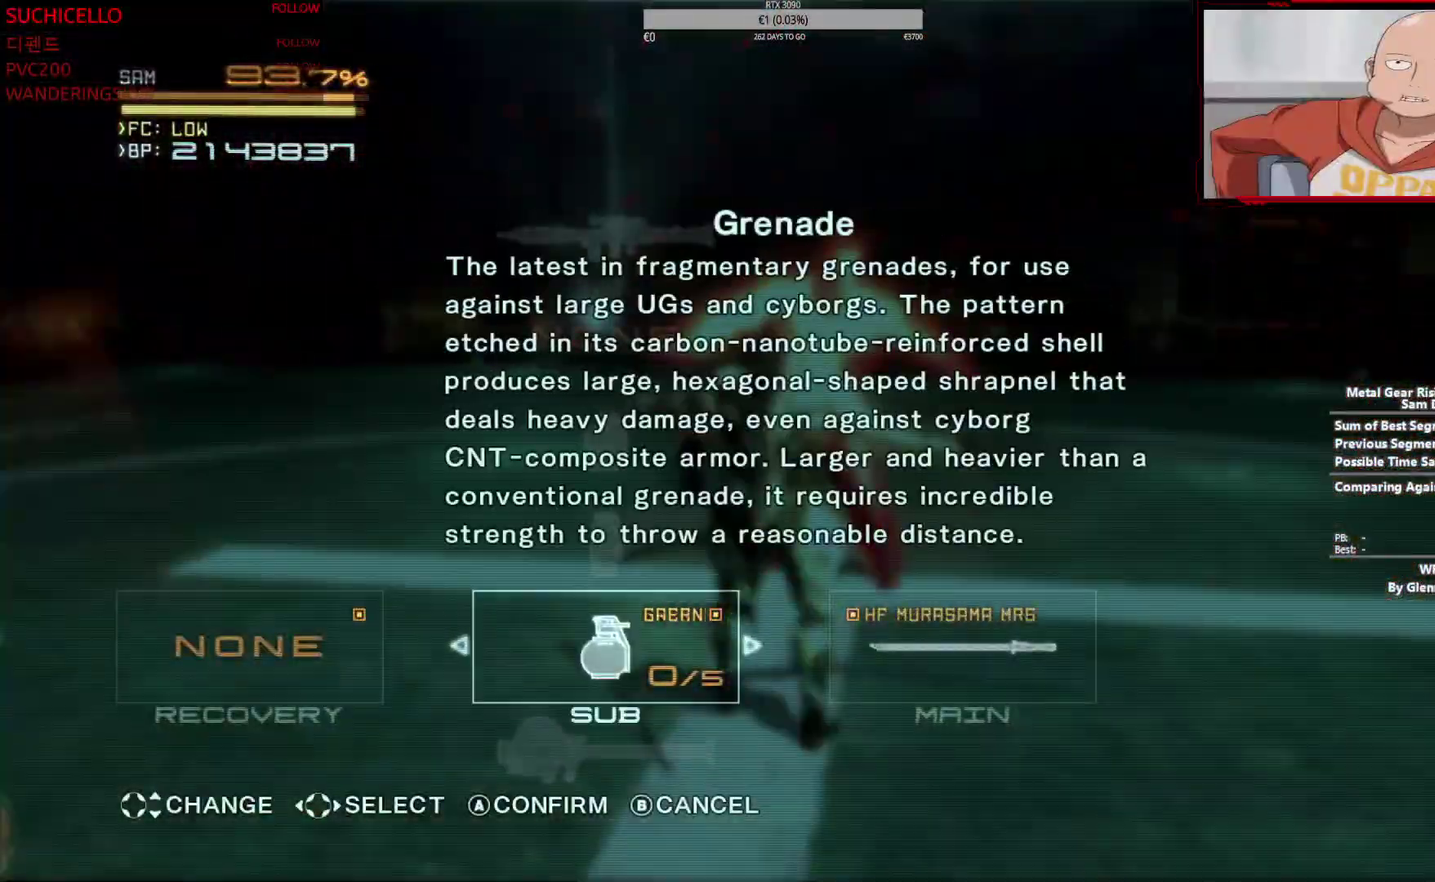
{"buttons": [], "left_stick": "up", "right_stick": "center", "events": [[483, "left_stick", "up"]]}
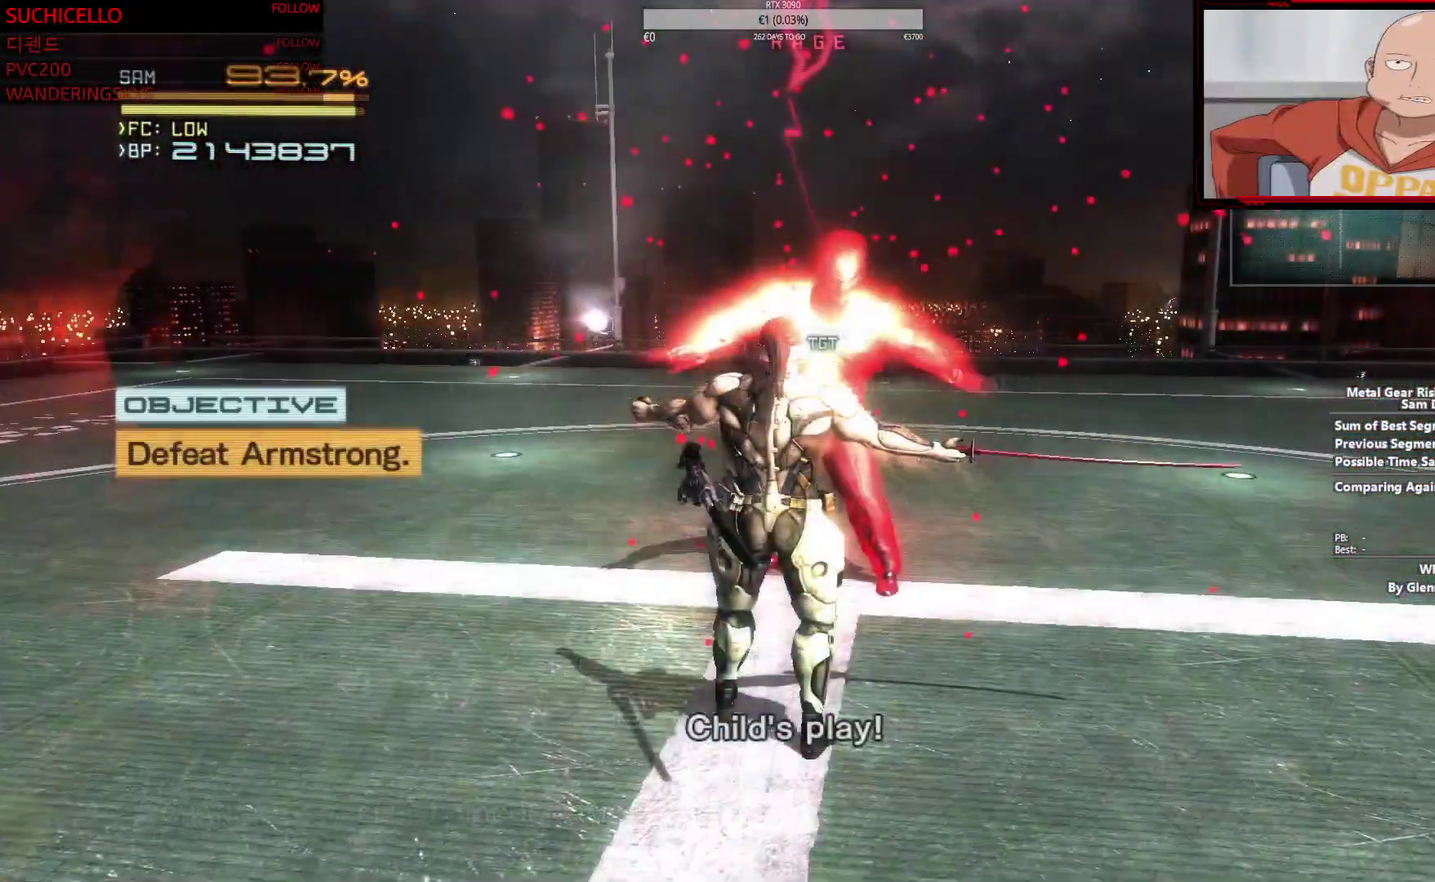
{"buttons": [], "left_stick": "center", "right_stick": "center", "events": [[50, "left_stick", "center"], [133, "left_stick", "up"], [217, "left_stick", "center"]]}
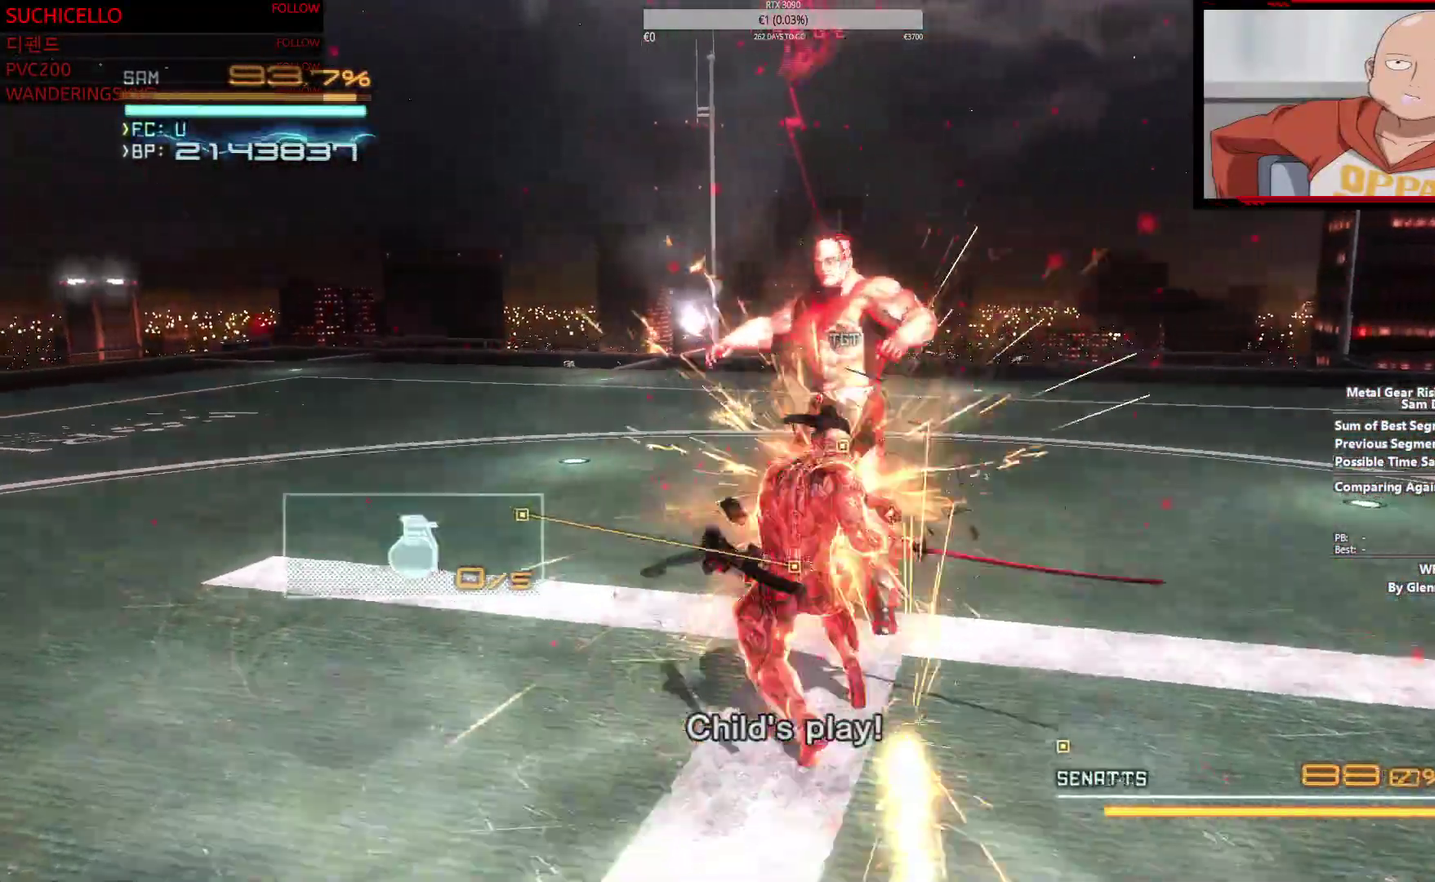
{"buttons": [], "left_stick": "center", "right_stick": "center", "events": []}
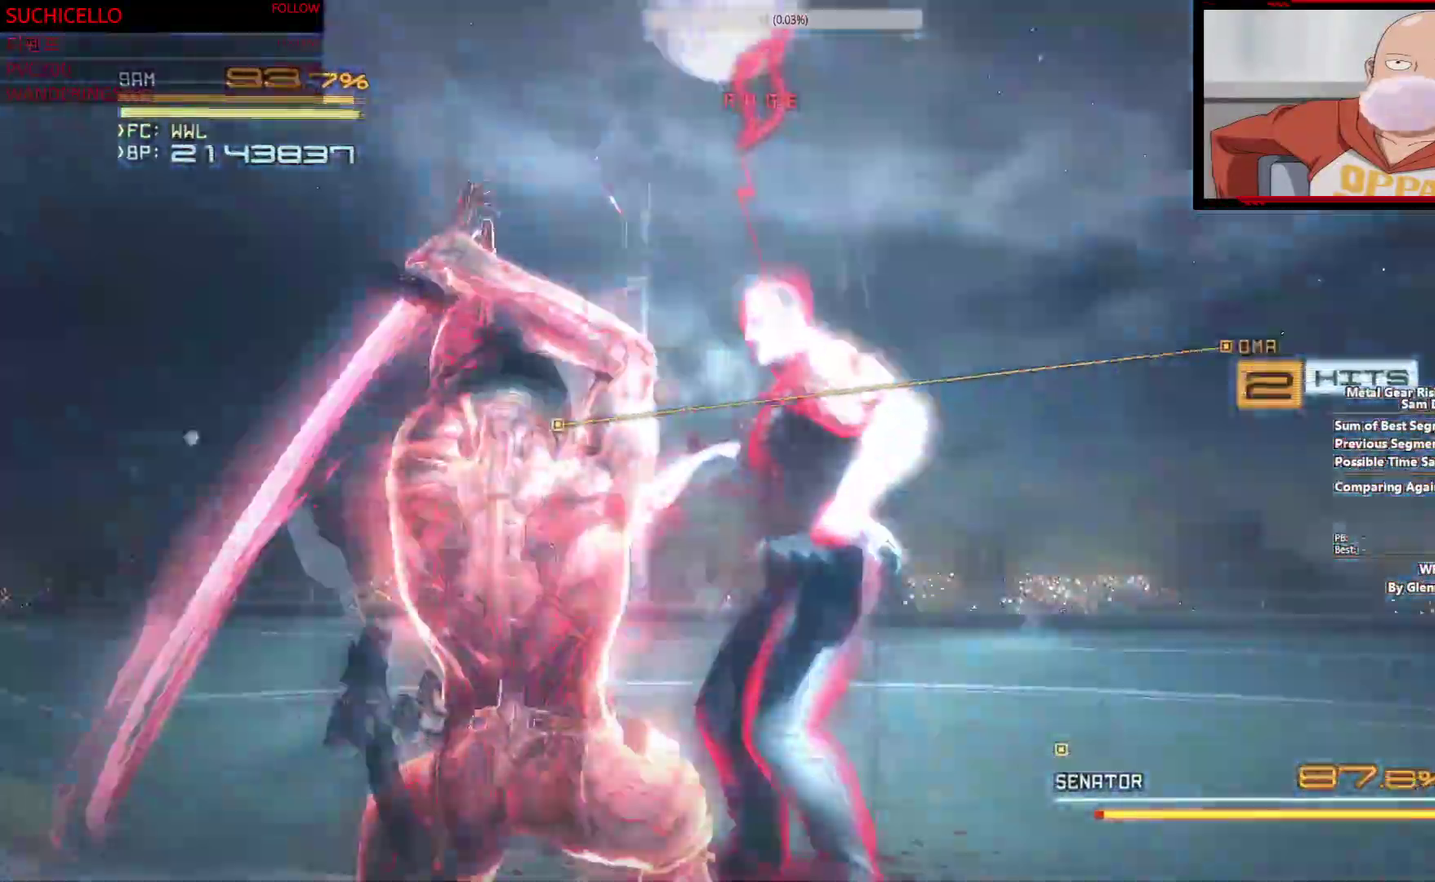
{"buttons": [], "left_stick": "center", "right_stick": "center", "events": [[17, "left_stick", "up"], [233, "left_stick", "center"], [333, "SQUARE", "down"], [483, "SQUARE", "up"]]}